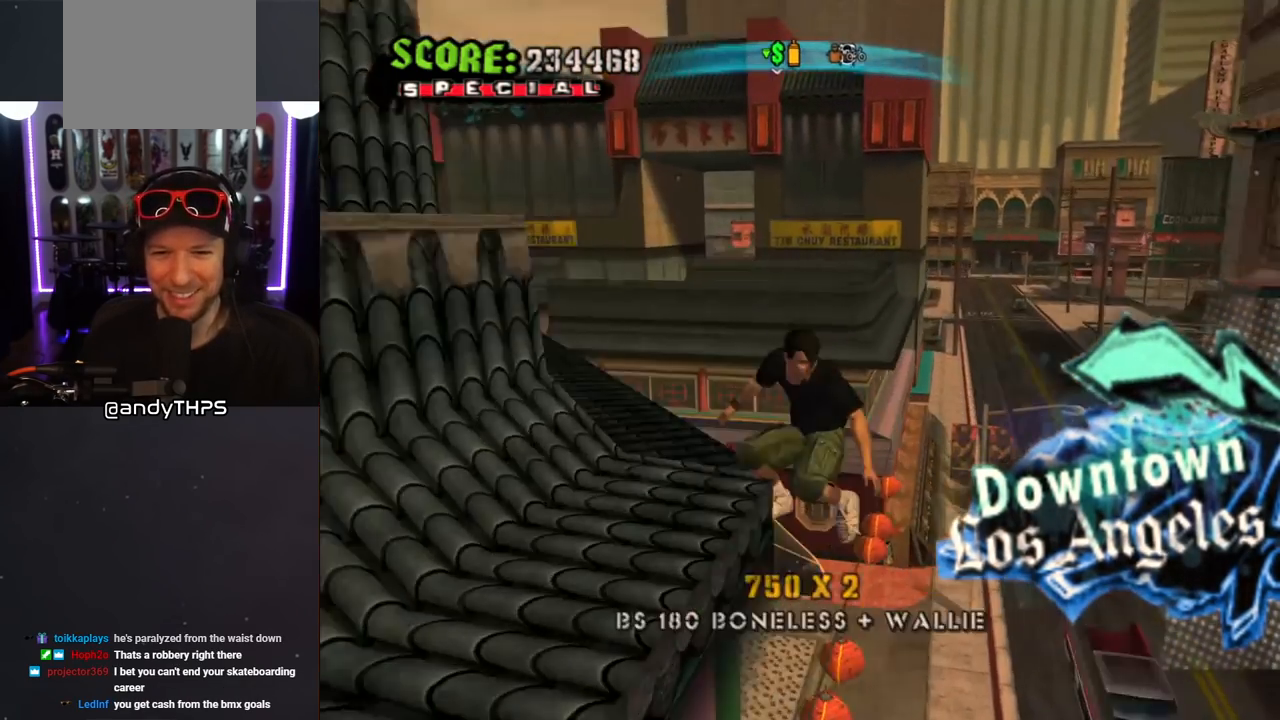
Gameplay with a controller (PlayStation layout); each line is a JSON object with the inputs held at the frame after it. "events" lists button and stick changes between this image and that frame as [ms after this image, input, new state], when the widget could be followed in between. Not read: L2 R2.
{"buttons": ["TRIANGLE", "R1", "DPAD_UP", "DPAD_RIGHT"], "left_stick": "center", "right_stick": "center", "events": [[100, "DPAD_RIGHT", "down"], [333, "TRIANGLE", "down"], [383, "DPAD_UP", "down"]]}
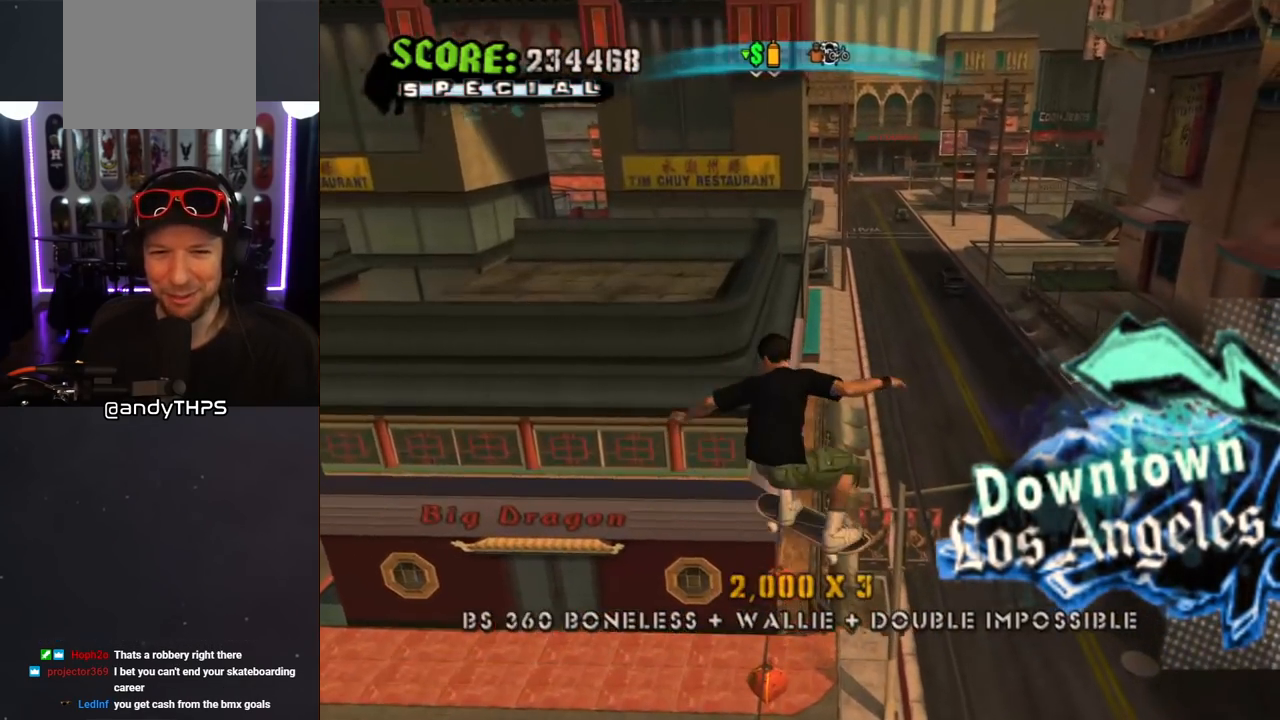
{"buttons": ["TRIANGLE"], "left_stick": "center", "right_stick": "center"}
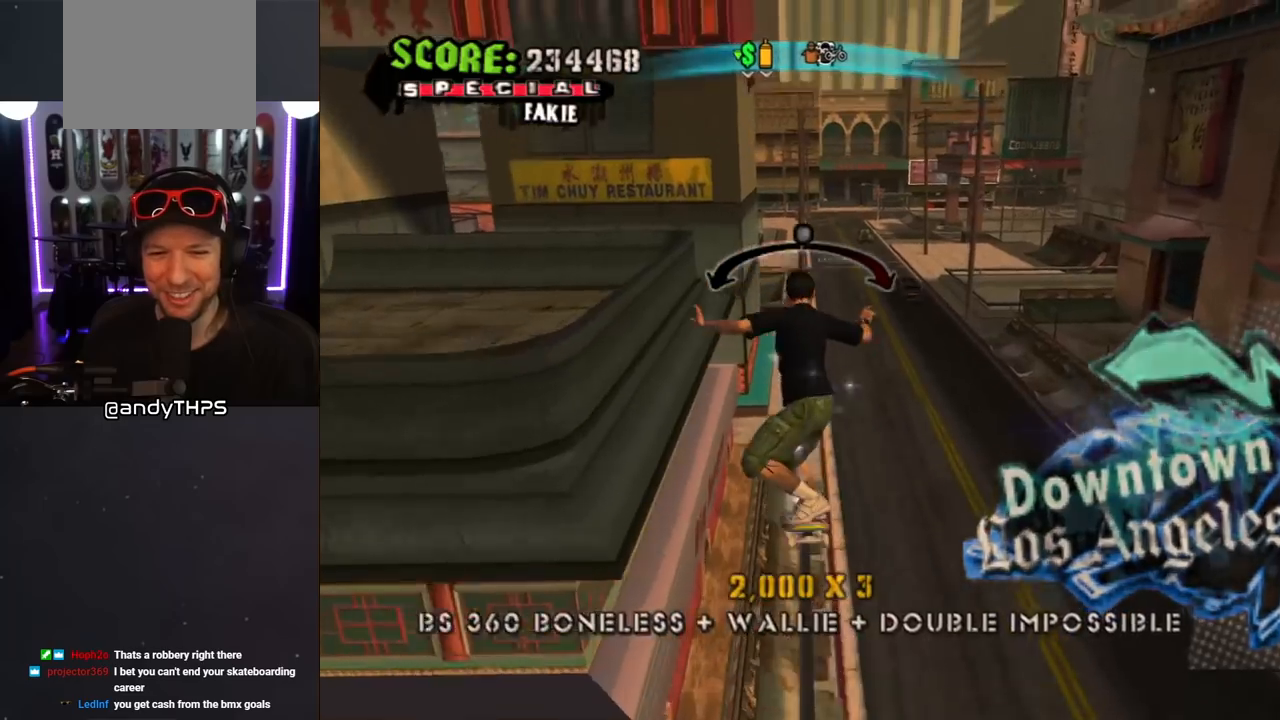
{"buttons": ["CROSS", "L1", "DPAD_UP", "DPAD_RIGHT"], "left_stick": "center", "right_stick": "center"}
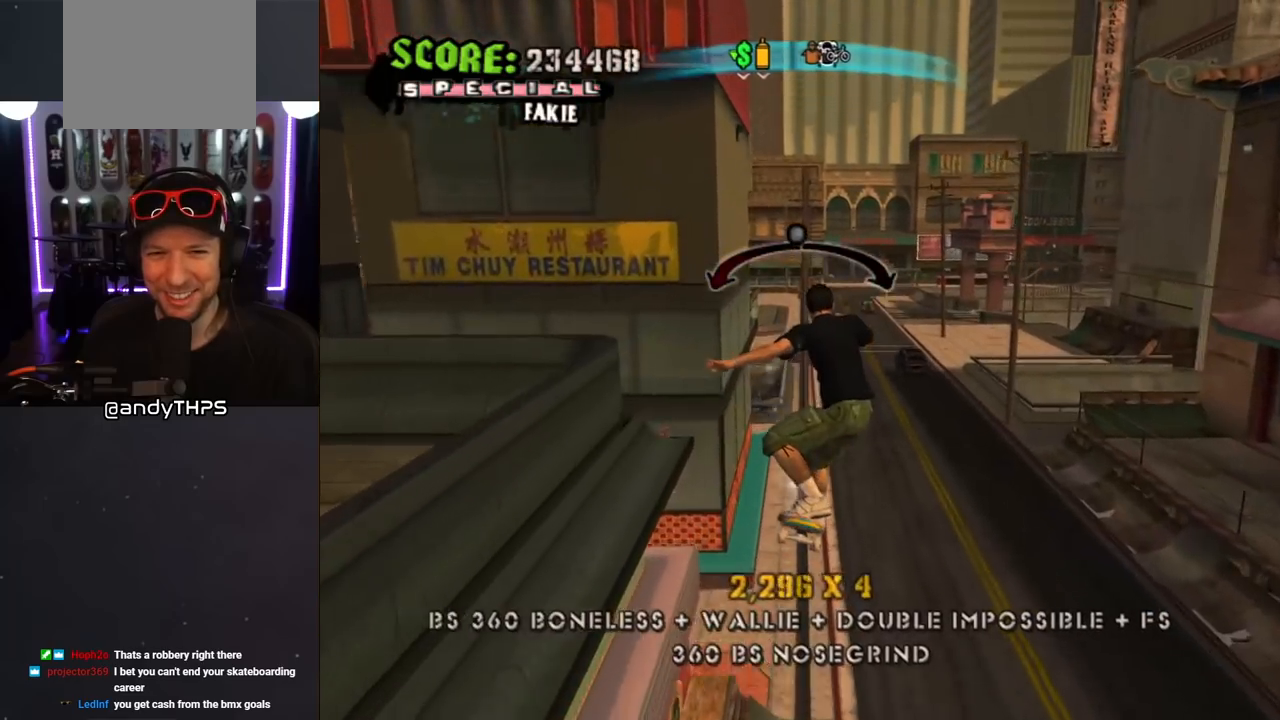
{"buttons": ["CROSS"], "left_stick": "center", "right_stick": "center", "events": [[183, "DPAD_RIGHT", "up"], [183, "DPAD_UP", "up"], [183, "L1", "up"], [250, "DPAD_LEFT", "down"], [383, "DPAD_DOWN", "down"], [400, "DPAD_LEFT", "up"], [417, "CROSS", "up"], [500, "CROSS", "down"], [500, "DPAD_DOWN", "up"]]}
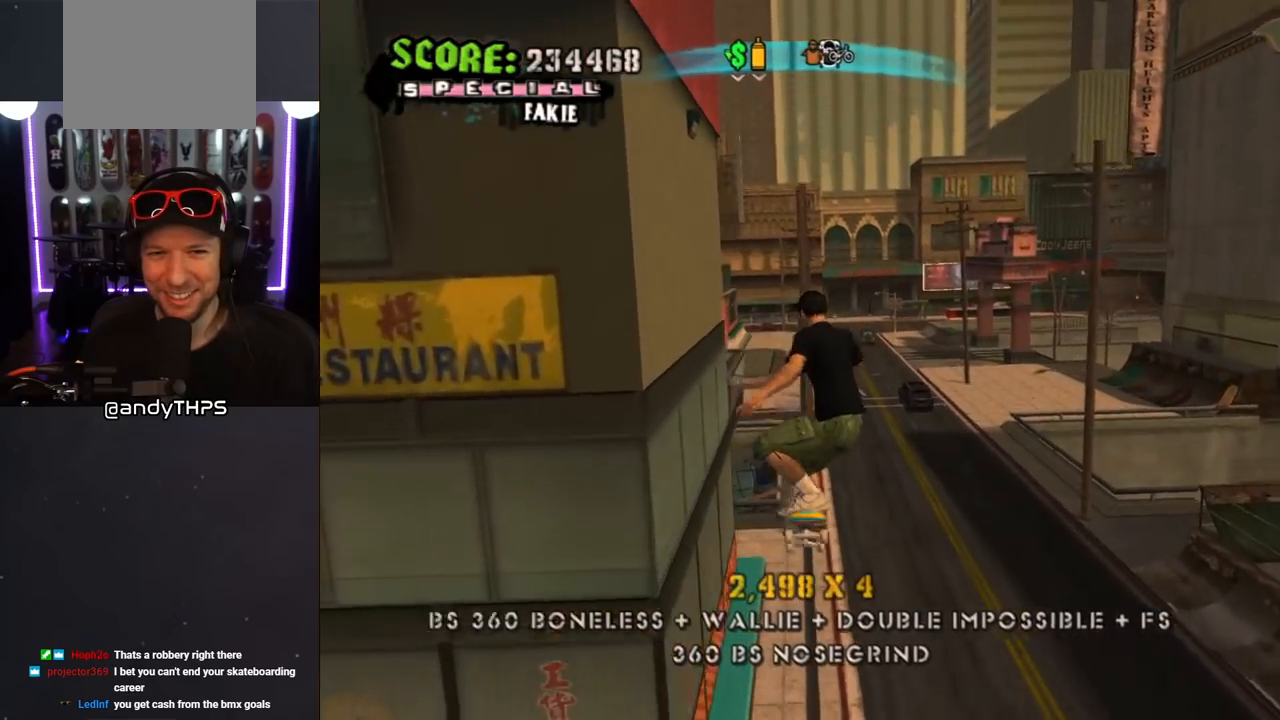
{"buttons": ["CROSS", "TRIANGLE", "DPAD_LEFT"], "left_stick": "center", "right_stick": "center", "events": [[350, "TRIANGLE", "down"], [467, "DPAD_LEFT", "down"]]}
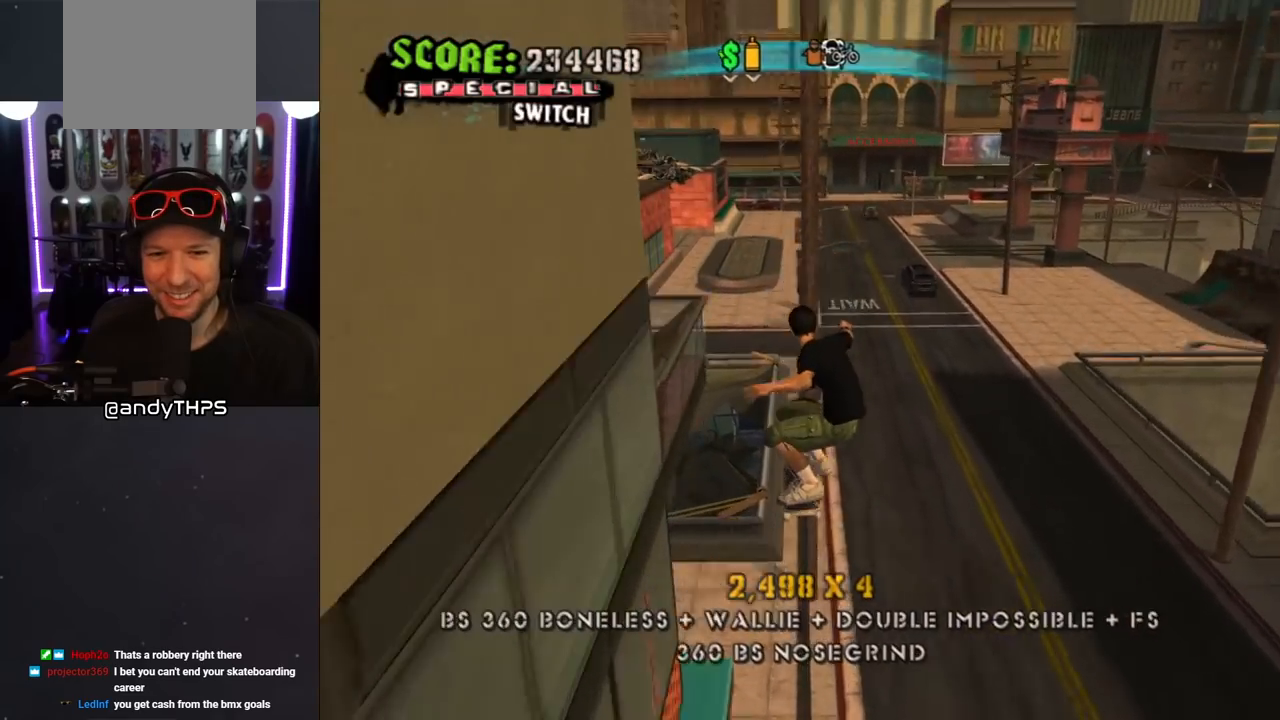
{"buttons": ["CROSS", "DPAD_RIGHT"], "left_stick": "center", "right_stick": "center", "events": [[67, "DPAD_LEFT", "up"], [283, "TRIANGLE", "up"], [333, "DPAD_RIGHT", "down"]]}
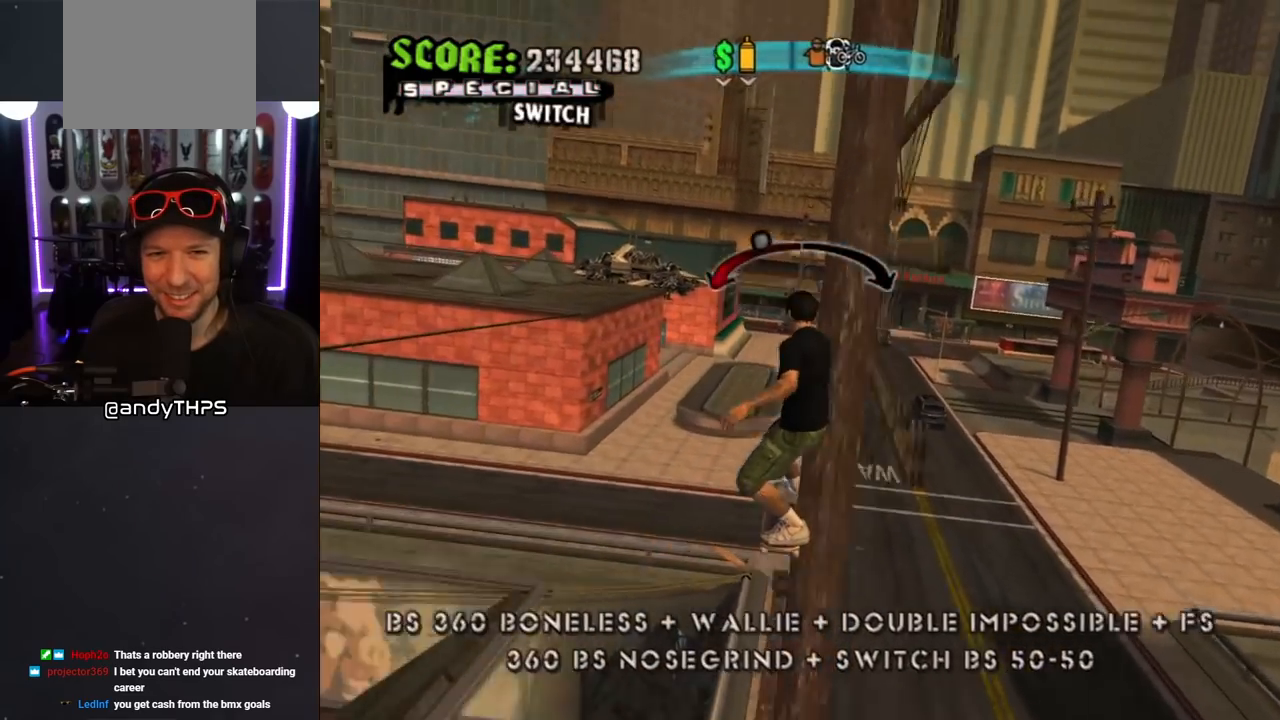
{"buttons": ["CROSS"], "left_stick": "center", "right_stick": "center", "events": [[17, "DPAD_RIGHT", "up"], [200, "DPAD_LEFT", "down"], [300, "DPAD_LEFT", "up"]]}
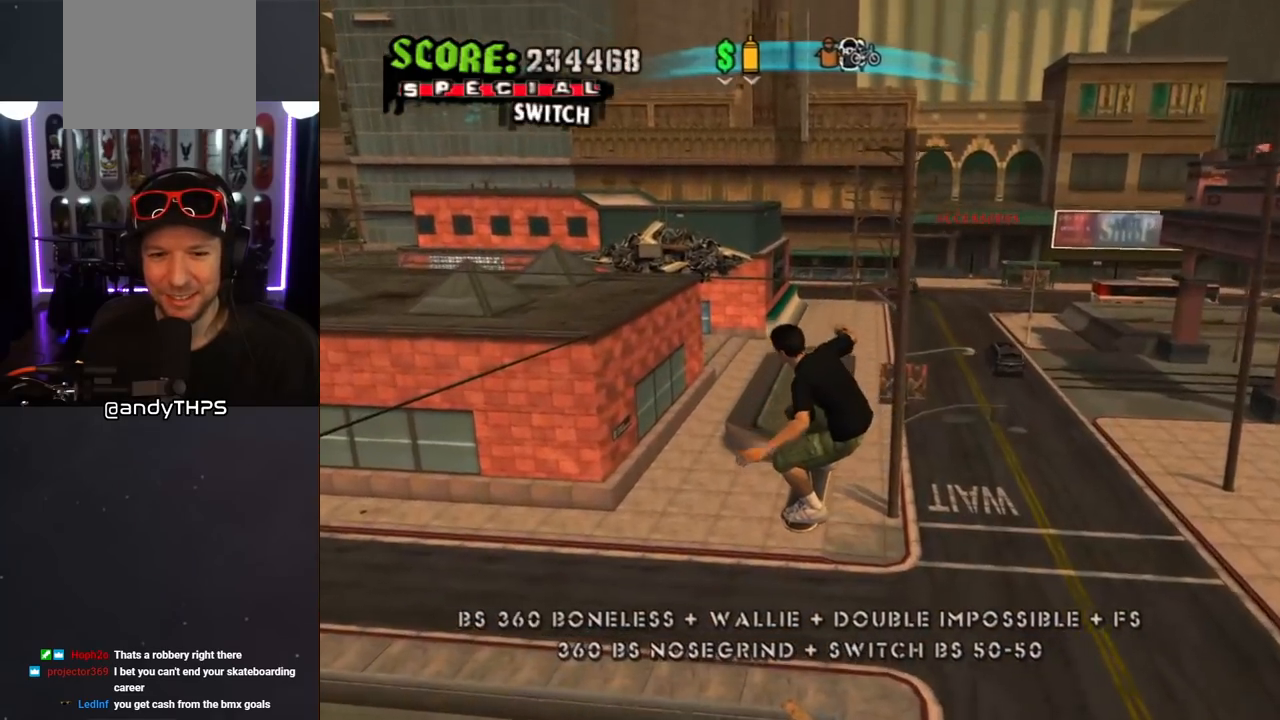
{"buttons": ["CROSS", "DPAD_UP"], "left_stick": "center", "right_stick": "center", "events": [[317, "DPAD_DOWN", "down"], [350, "DPAD_RIGHT", "down"], [417, "DPAD_DOWN", "up"], [433, "DPAD_RIGHT", "up"], [433, "DPAD_UP", "down"]]}
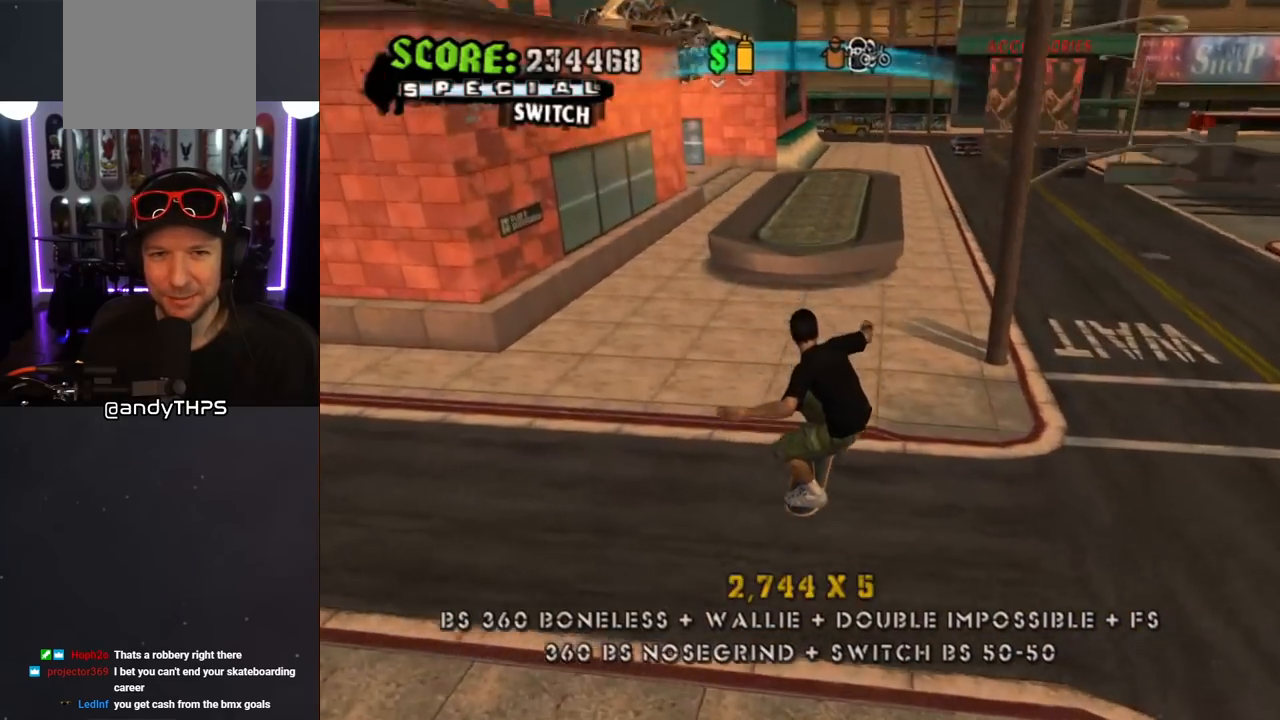
{"buttons": ["CROSS", "DPAD_DOWN", "DPAD_LEFT"], "left_stick": "center", "right_stick": "center", "events": [[17, "DPAD_UP", "up"], [50, "DPAD_DOWN", "down"], [50, "DPAD_RIGHT", "down"], [83, "DPAD_RIGHT", "up"], [150, "DPAD_DOWN", "up"], [150, "DPAD_LEFT", "down"], [467, "DPAD_DOWN", "down"]]}
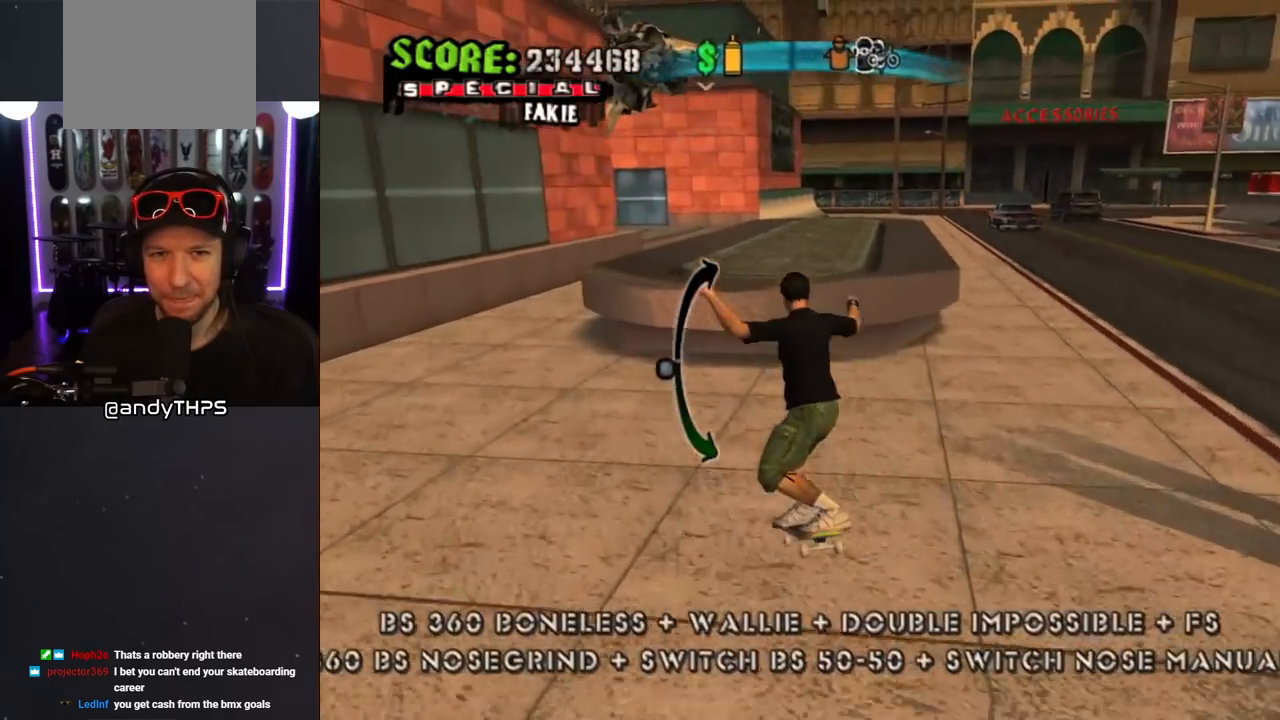
{"buttons": ["CROSS"], "left_stick": "center", "right_stick": "center", "events": [[67, "DPAD_DOWN", "up"], [117, "CROSS", "up"], [117, "TRIANGLE", "down"], [150, "DPAD_LEFT", "up"], [317, "CROSS", "down"], [317, "TRIANGLE", "up"], [383, "CROSS", "up"], [467, "CROSS", "down"]]}
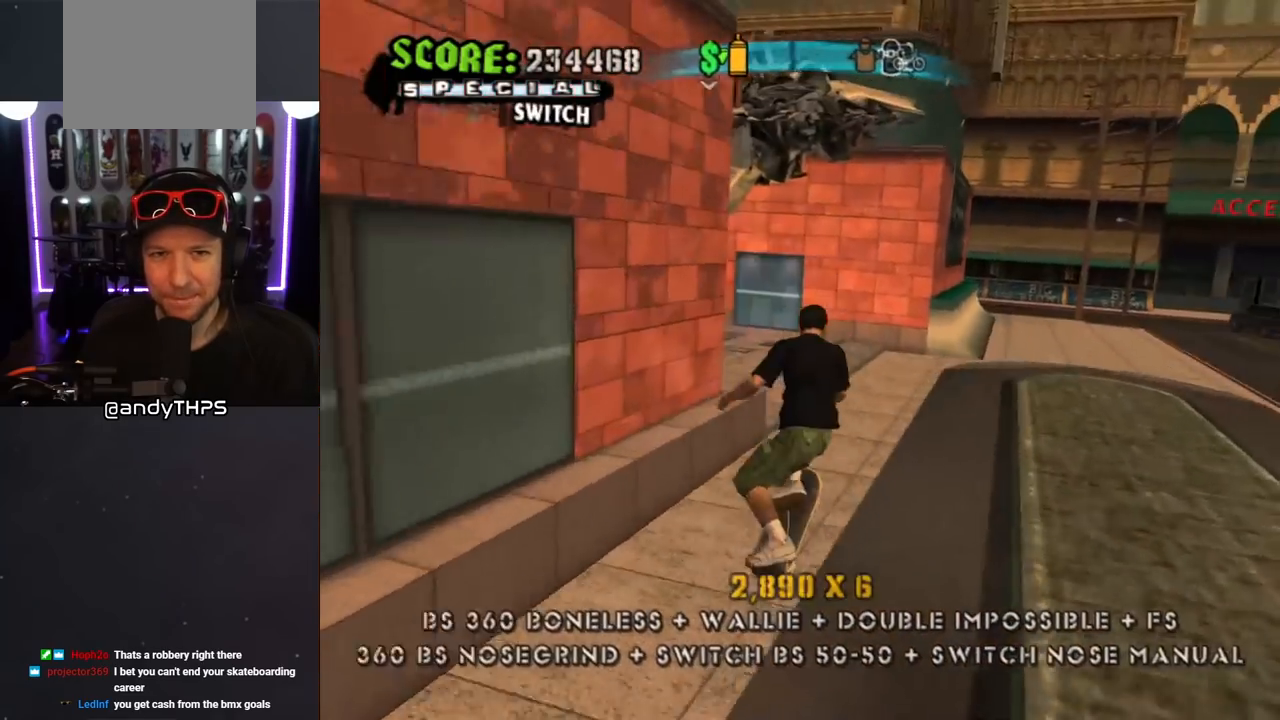
{"buttons": ["CROSS"], "left_stick": "center", "right_stick": "center", "events": [[200, "DPAD_LEFT", "down"], [267, "DPAD_LEFT", "up"], [267, "L1", "down"], [333, "L1", "up"]]}
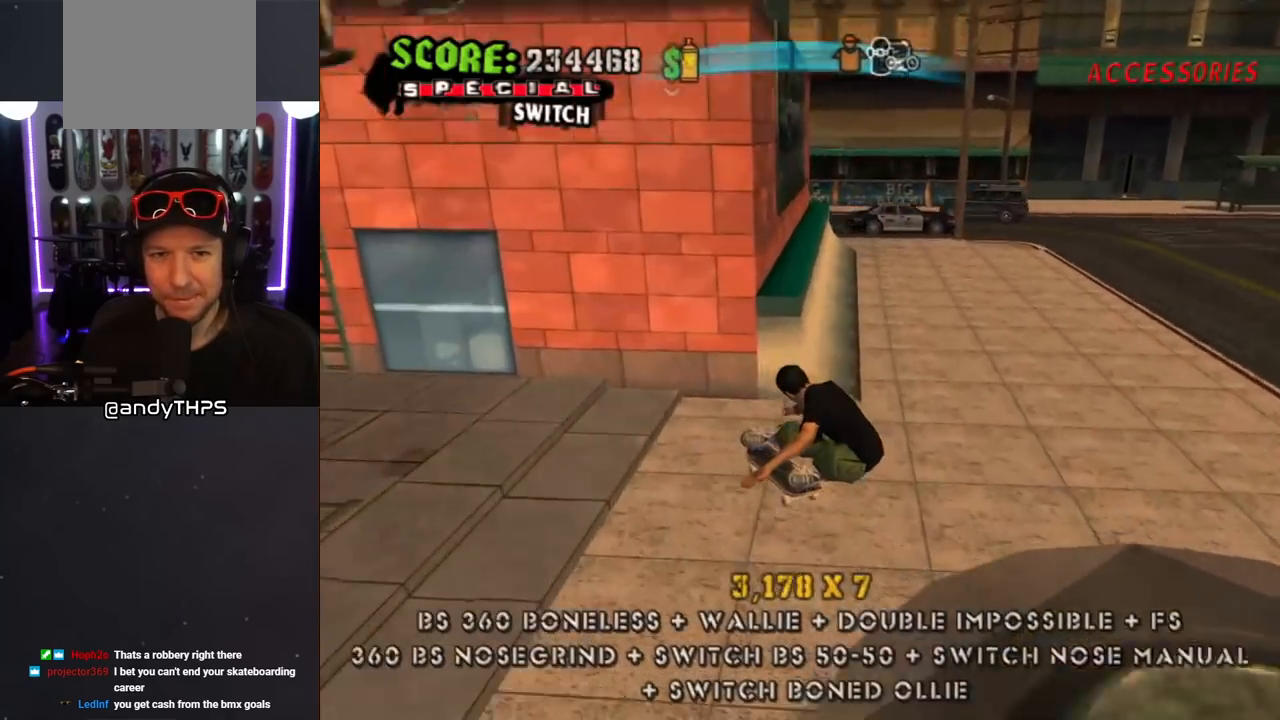
{"buttons": ["CROSS"], "left_stick": "center", "right_stick": "center", "events": [[83, "DPAD_DOWN", "down"], [83, "DPAD_LEFT", "down"], [417, "DPAD_DOWN", "up"], [433, "DPAD_LEFT", "up"]]}
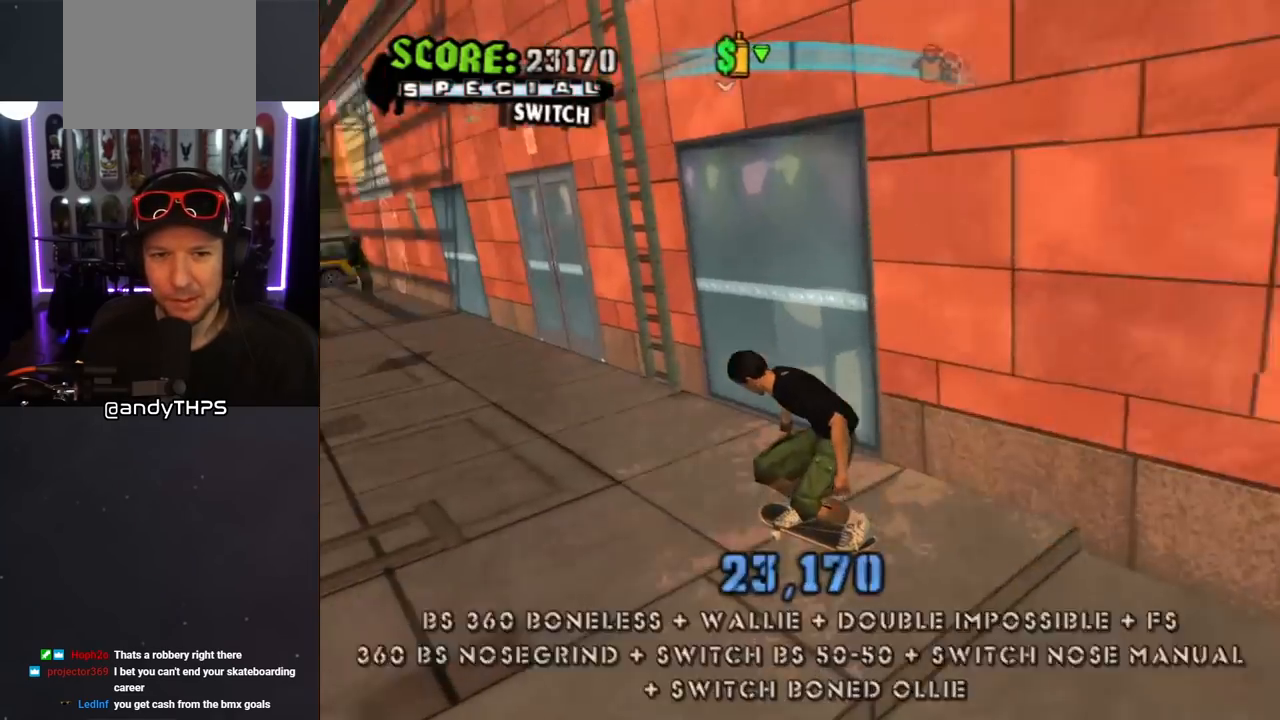
{"buttons": ["CROSS", "DPAD_RIGHT"], "left_stick": "center", "right_stick": "center", "events": [[433, "DPAD_RIGHT", "down"]]}
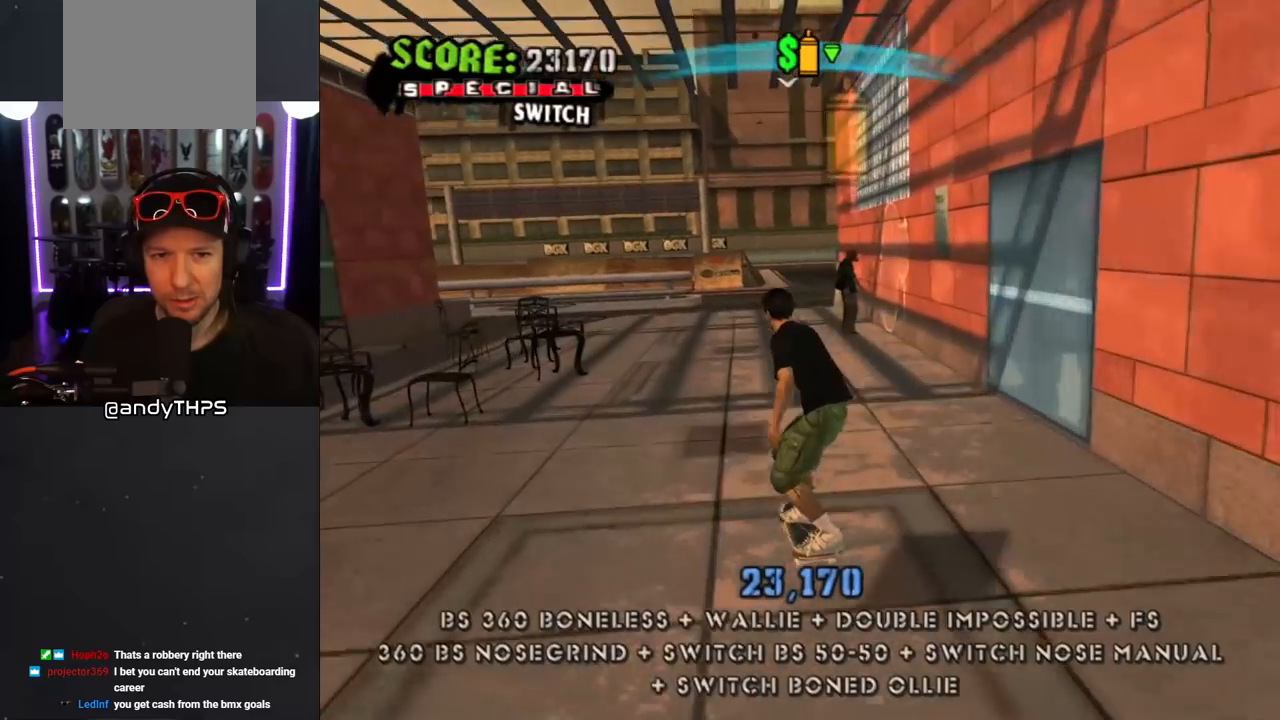
{"buttons": ["CROSS"], "left_stick": "center", "right_stick": "center", "events": [[17, "DPAD_RIGHT", "up"], [200, "DPAD_LEFT", "down"], [200, "DPAD_UP", "down"], [350, "DPAD_UP", "up"], [383, "DPAD_LEFT", "up"]]}
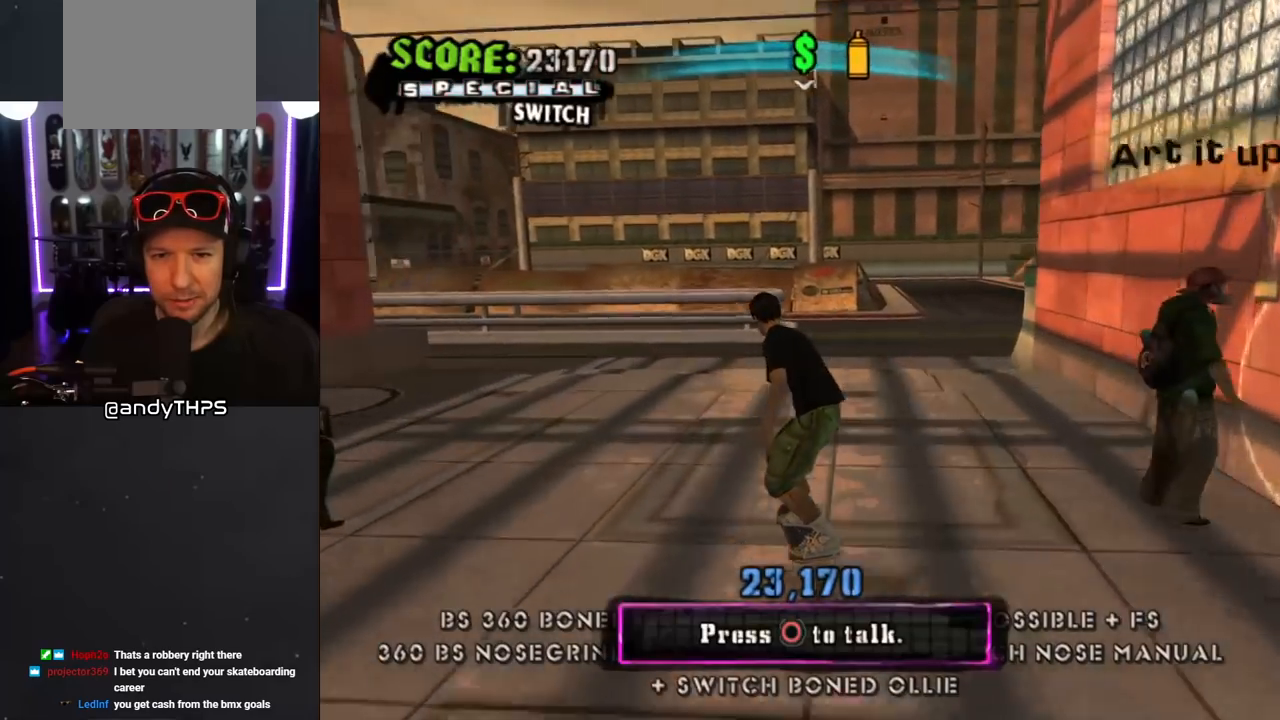
{"buttons": ["CROSS", "DPAD_DOWN", "DPAD_RIGHT"], "left_stick": "center", "right_stick": "center", "events": [[300, "DPAD_RIGHT", "down"], [367, "DPAD_DOWN", "down"]]}
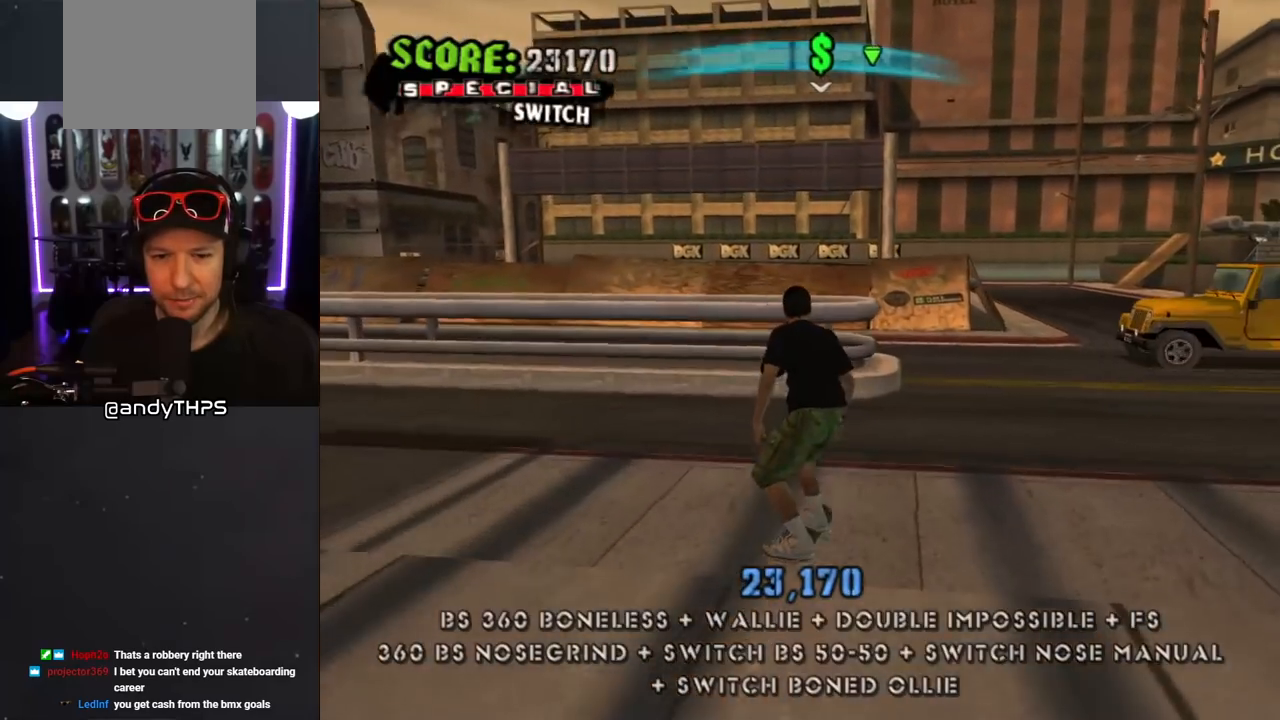
{"buttons": ["CROSS", "DPAD_DOWN", "DPAD_RIGHT"], "left_stick": "center", "right_stick": "center", "events": [[33, "R1", "down"], [50, "L1", "down"], [200, "L1", "up"], [233, "R1", "up"]]}
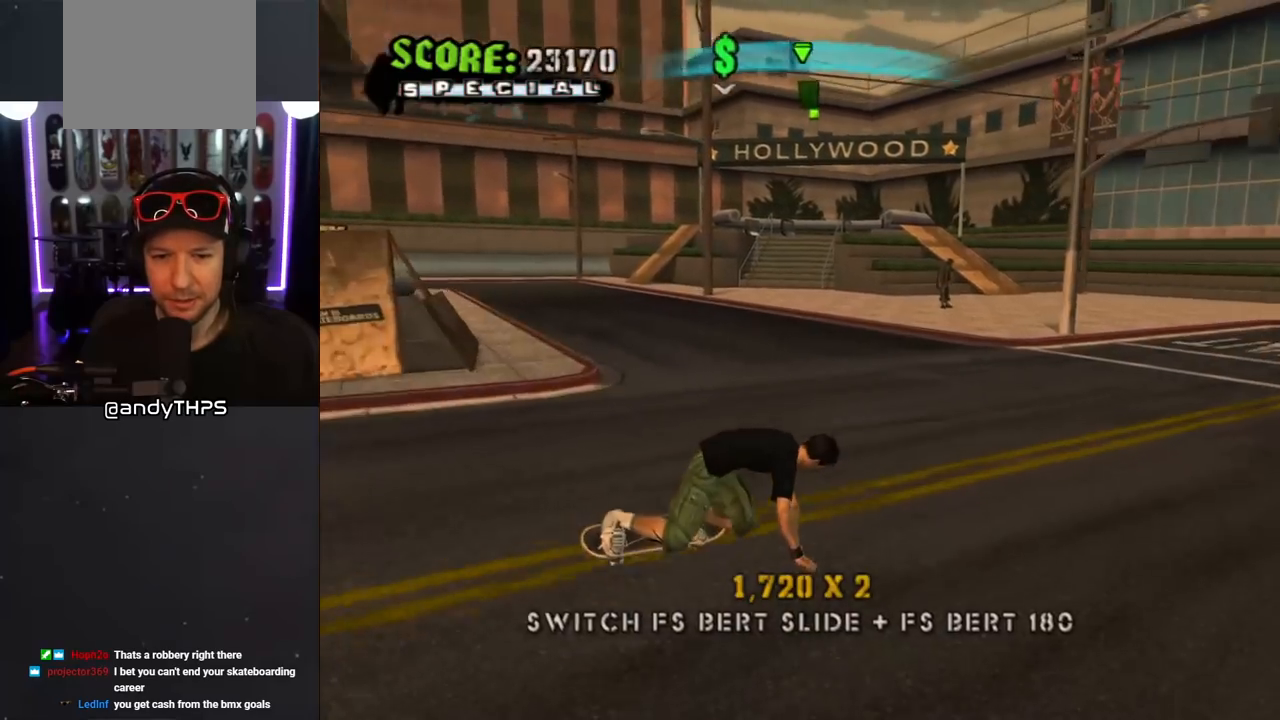
{"buttons": ["CROSS", "DPAD_DOWN", "DPAD_RIGHT"], "left_stick": "center", "right_stick": "center", "events": [[200, "L1", "down"], [200, "R1", "down"], [333, "L1", "up"], [333, "R1", "up"]]}
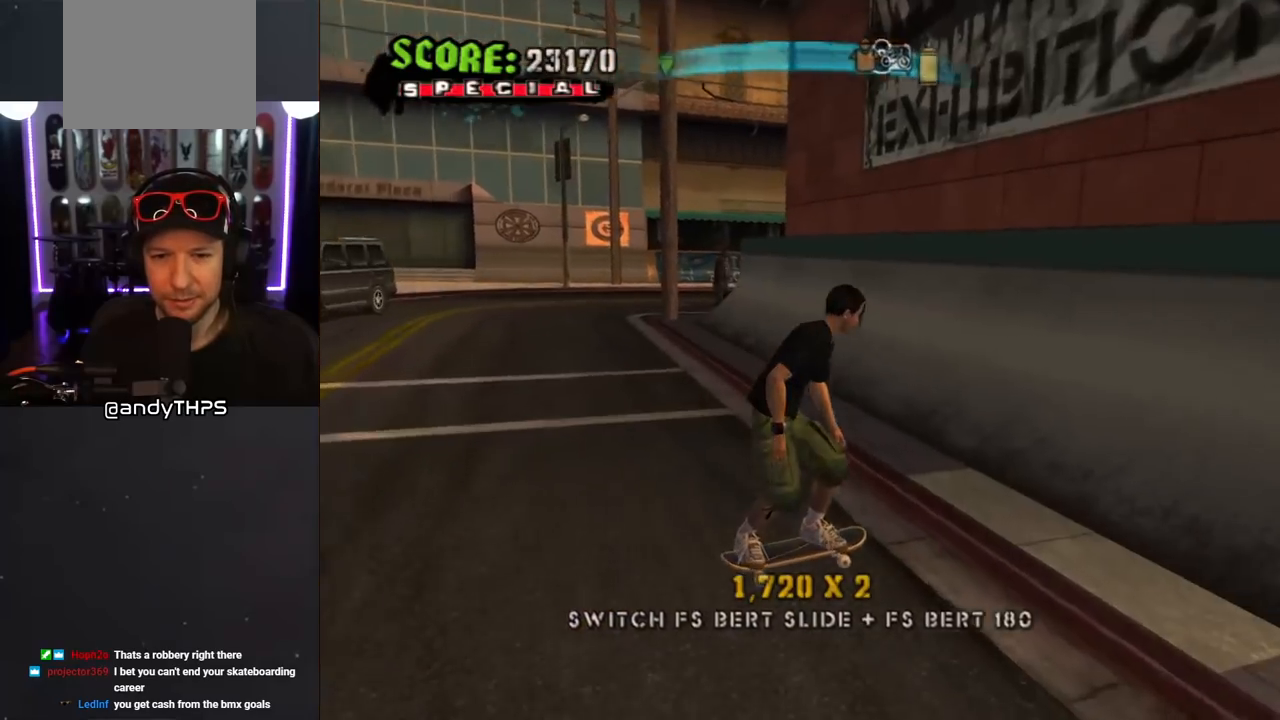
{"buttons": ["CROSS", "DPAD_DOWN", "DPAD_RIGHT"], "left_stick": "center", "right_stick": "center", "events": []}
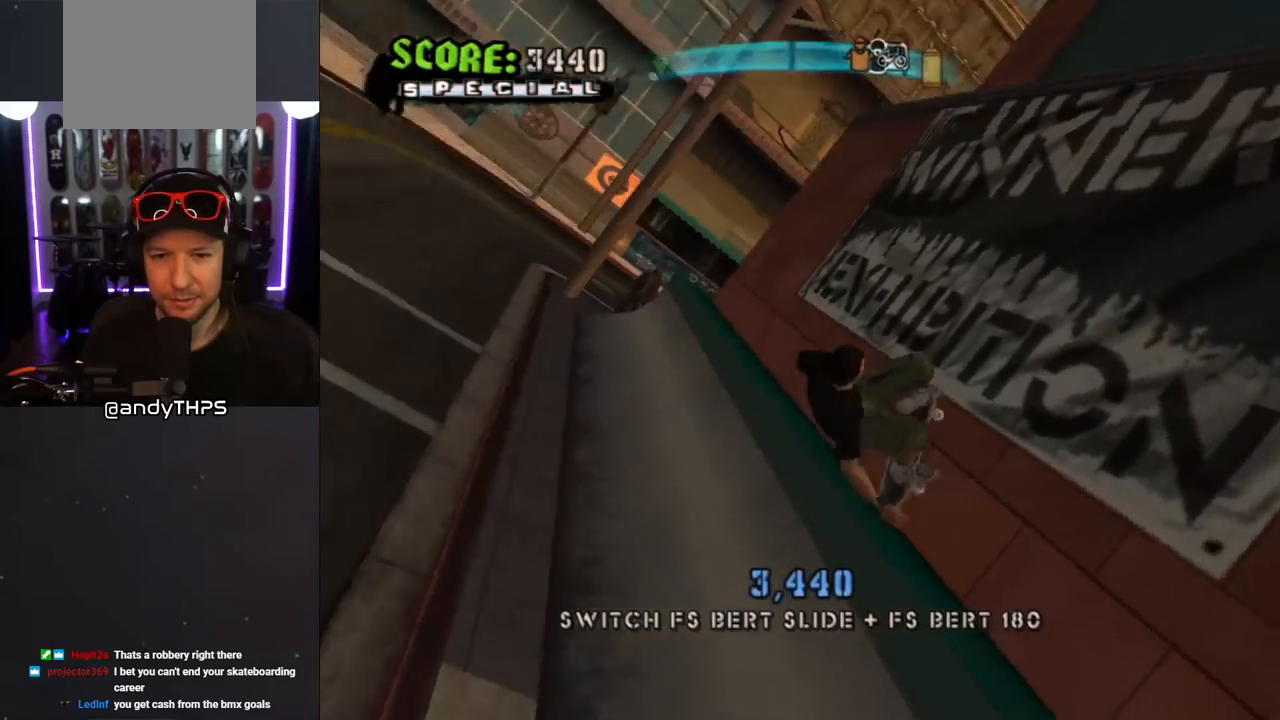
{"buttons": ["CROSS", "DPAD_DOWN", "DPAD_LEFT"], "left_stick": "center", "right_stick": "center", "events": [[217, "L1", "down"], [217, "R1", "down"], [317, "DPAD_RIGHT", "up"], [350, "DPAD_LEFT", "down"], [367, "L1", "up"], [400, "R1", "up"]]}
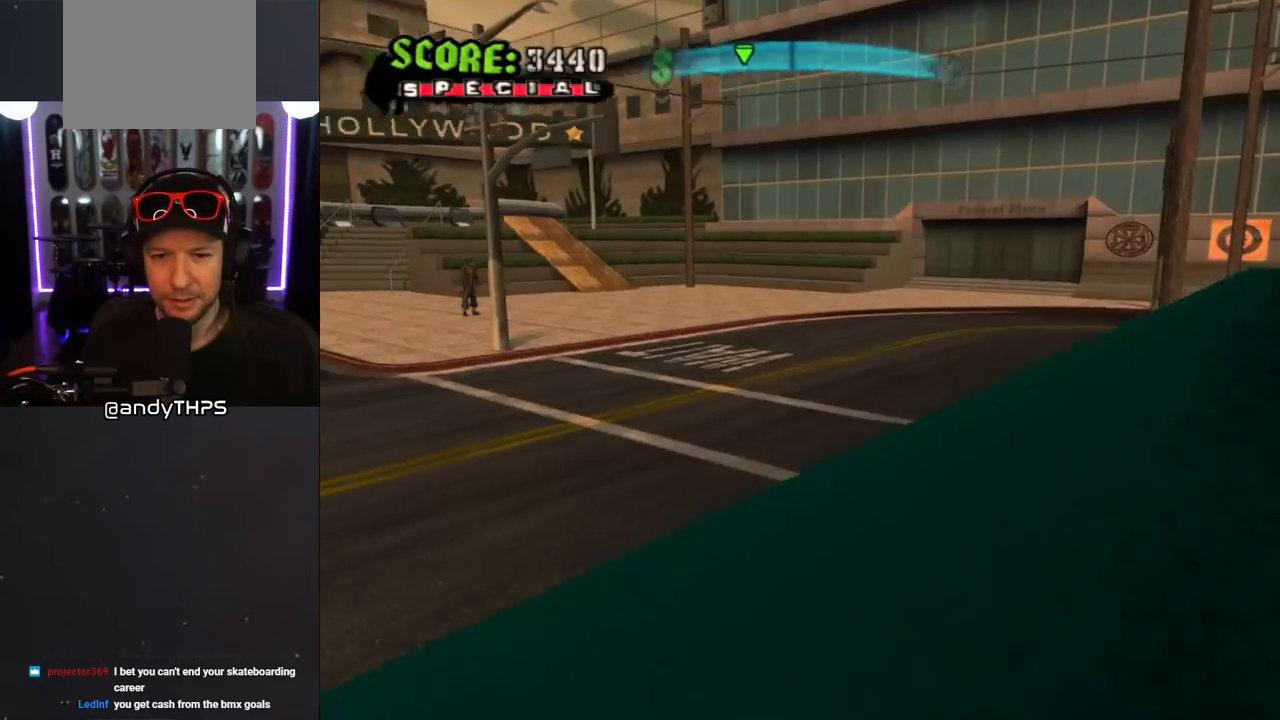
{"buttons": ["CROSS"], "left_stick": "center", "right_stick": "center", "events": [[217, "DPAD_DOWN", "up"], [350, "R1", "down"], [367, "L1", "down"], [450, "DPAD_LEFT", "up"], [467, "L1", "up"], [500, "R1", "up"]]}
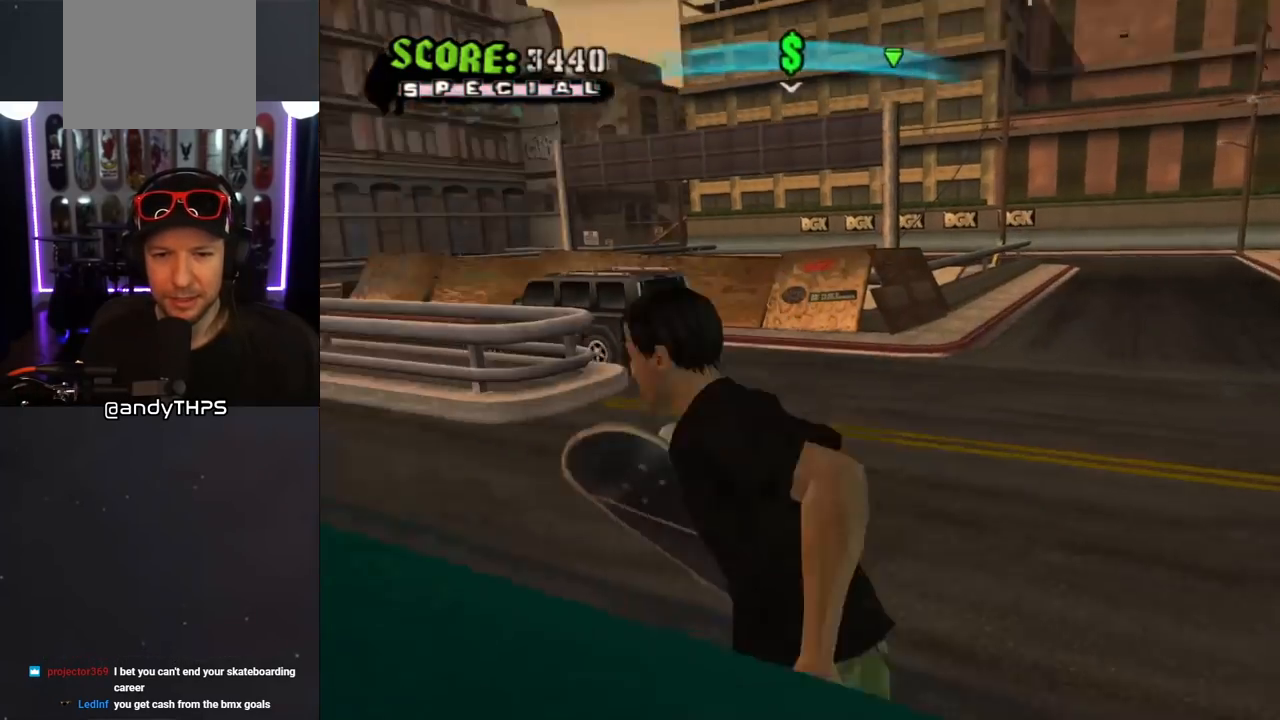
{"buttons": ["CROSS", "L1", "R1", "DPAD_DOWN", "DPAD_LEFT"], "left_stick": "center", "right_stick": "center", "events": [[117, "DPAD_DOWN", "down"], [117, "DPAD_RIGHT", "down"], [233, "DPAD_RIGHT", "up"], [300, "DPAD_DOWN", "up"], [300, "DPAD_LEFT", "down"], [417, "DPAD_DOWN", "down"], [450, "L1", "down"], [467, "R1", "down"]]}
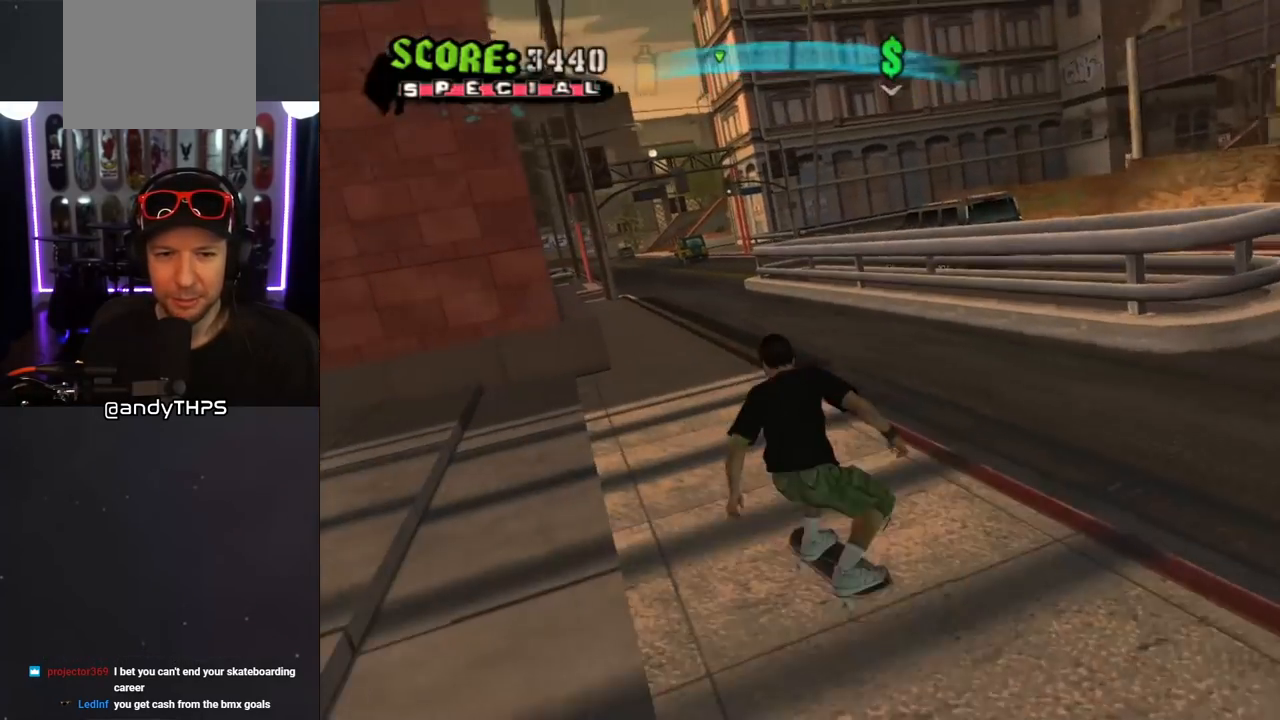
{"buttons": ["CROSS", "DPAD_DOWN"], "left_stick": "center", "right_stick": "center", "events": [[133, "L1", "up"], [133, "R1", "up"], [400, "DPAD_LEFT", "up"]]}
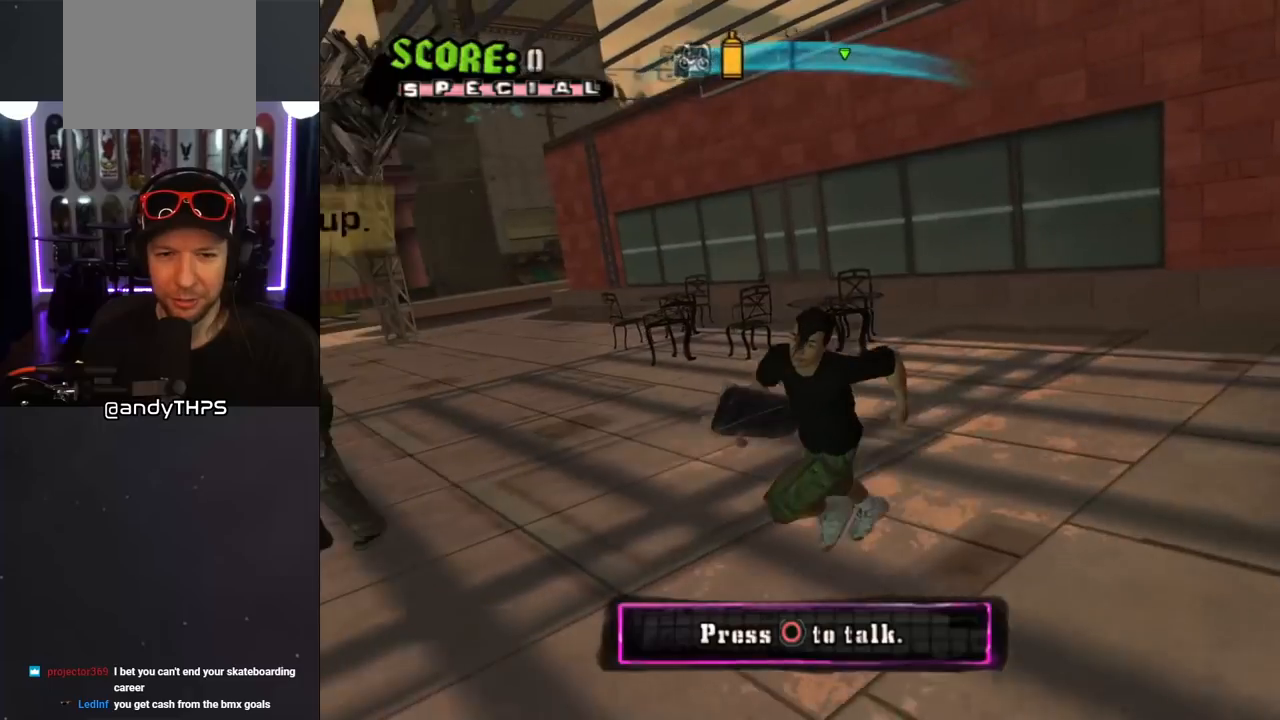
{"buttons": ["CROSS", "DPAD_UP"], "left_stick": "center", "right_stick": "center", "events": [[33, "DPAD_DOWN", "up"], [150, "DPAD_UP", "down"], [250, "DPAD_LEFT", "down"], [467, "DPAD_LEFT", "up"]]}
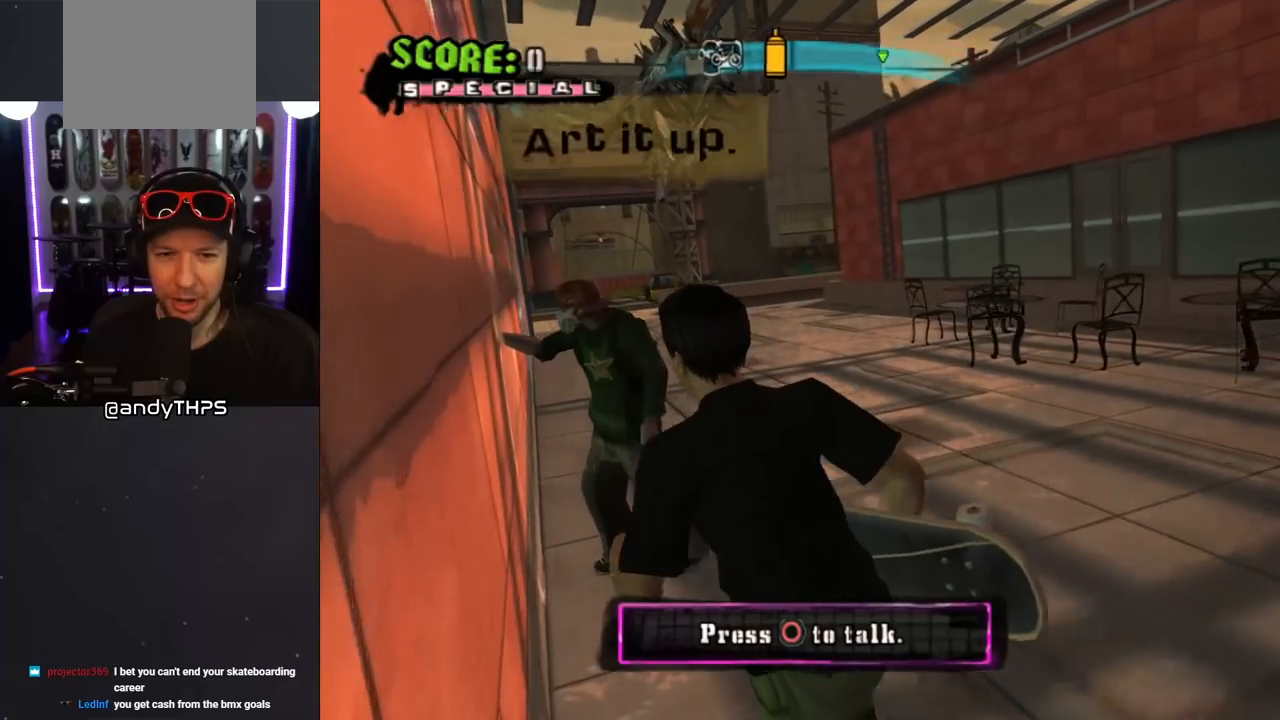
{"buttons": ["CROSS"], "left_stick": "center", "right_stick": "center", "events": [[50, "DPAD_UP", "up"], [67, "CIRCLE", "down"], [233, "CIRCLE", "up"]]}
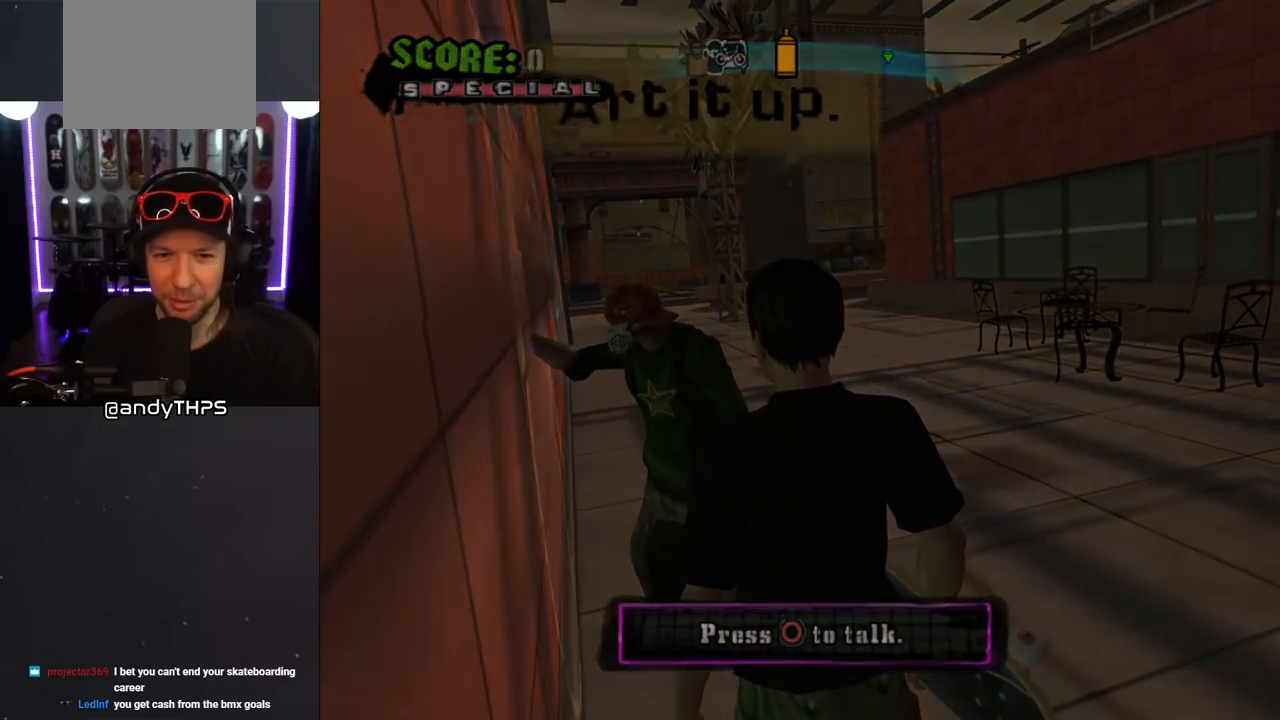
{"buttons": [], "left_stick": "center", "right_stick": "center", "events": [[167, "CROSS", "up"]]}
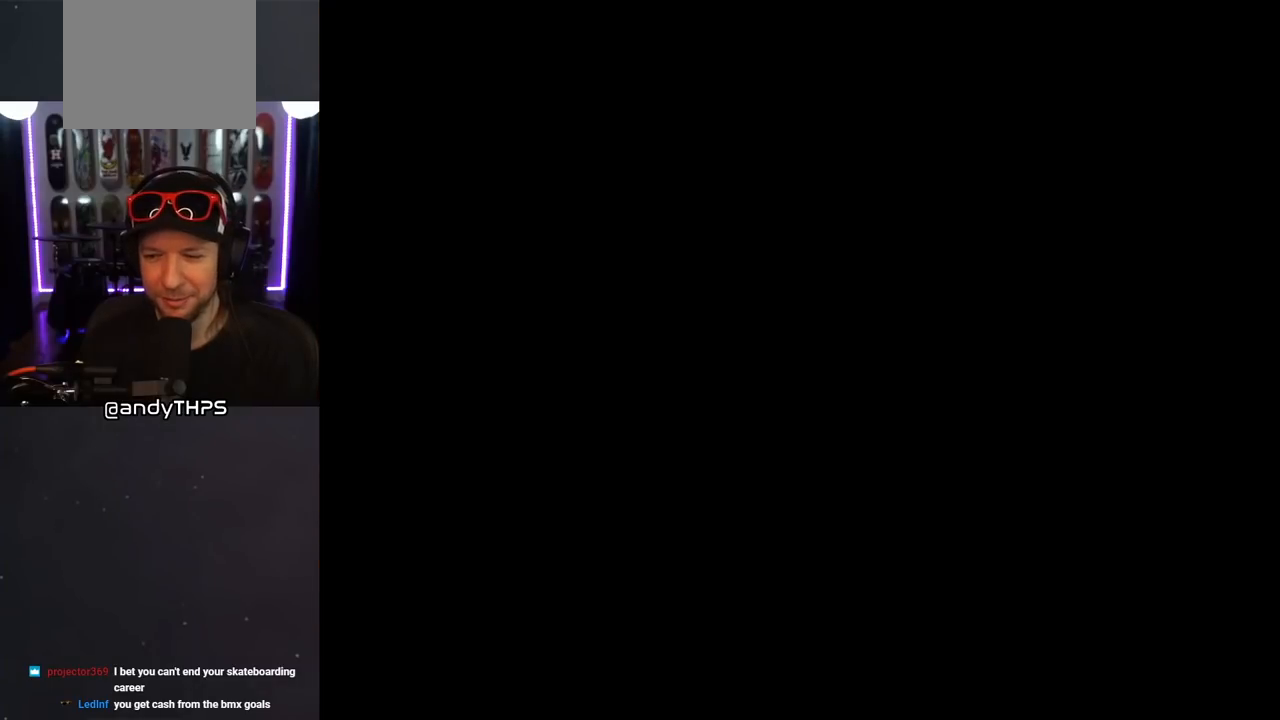
{"buttons": [], "left_stick": "center", "right_stick": "center", "events": []}
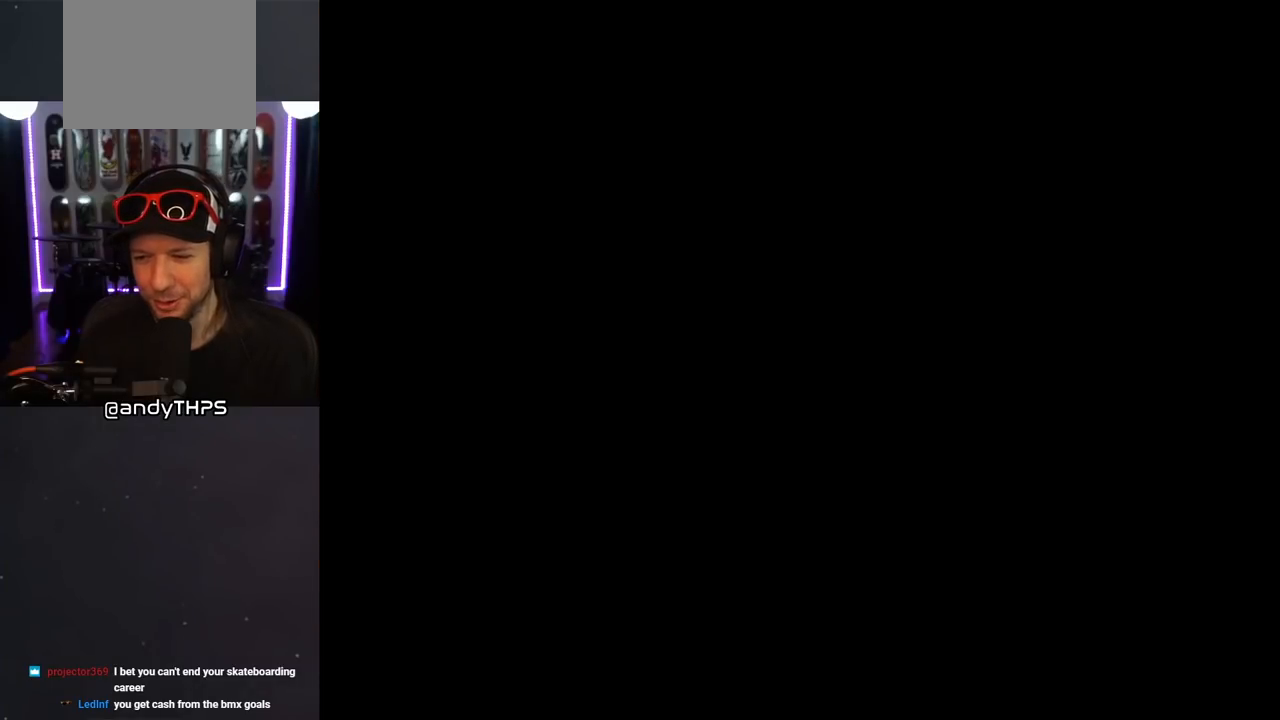
{"buttons": [], "left_stick": "center", "right_stick": "center", "events": []}
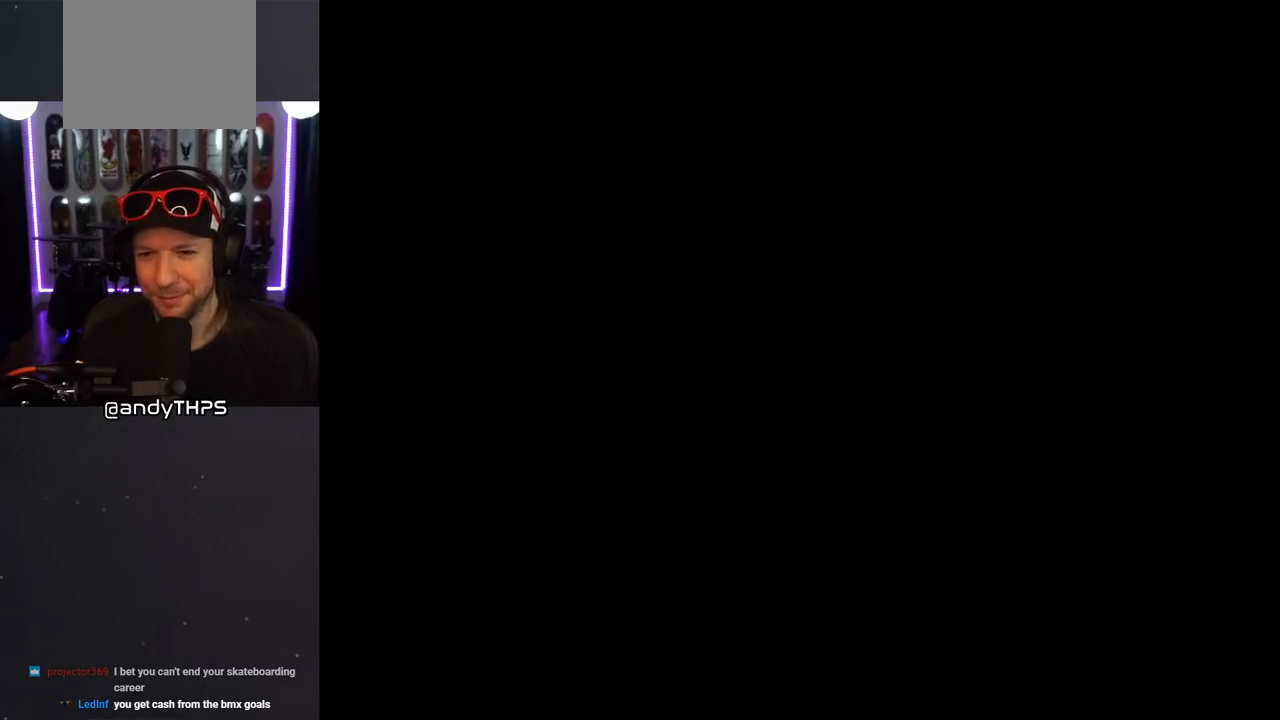
{"buttons": [], "left_stick": "center", "right_stick": "center", "events": []}
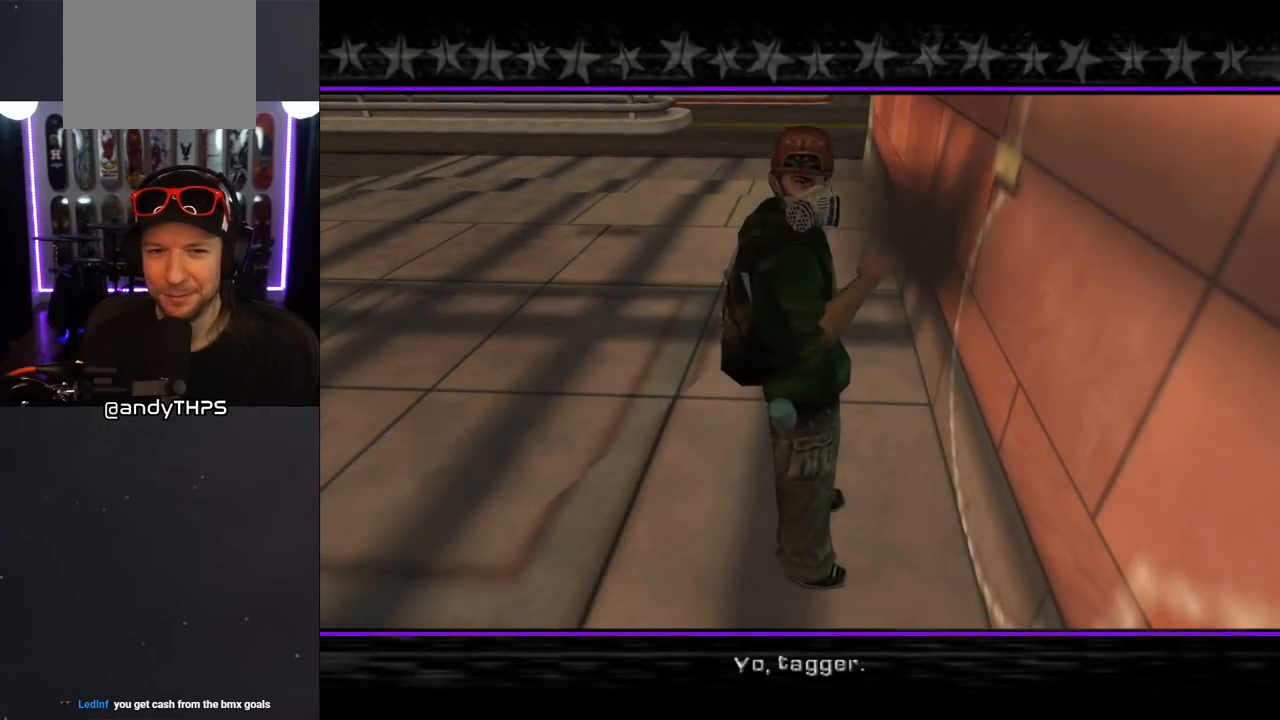
{"buttons": ["CROSS"], "left_stick": "center", "right_stick": "center", "events": [[117, "CROSS", "down"], [267, "CROSS", "up"], [417, "CROSS", "down"]]}